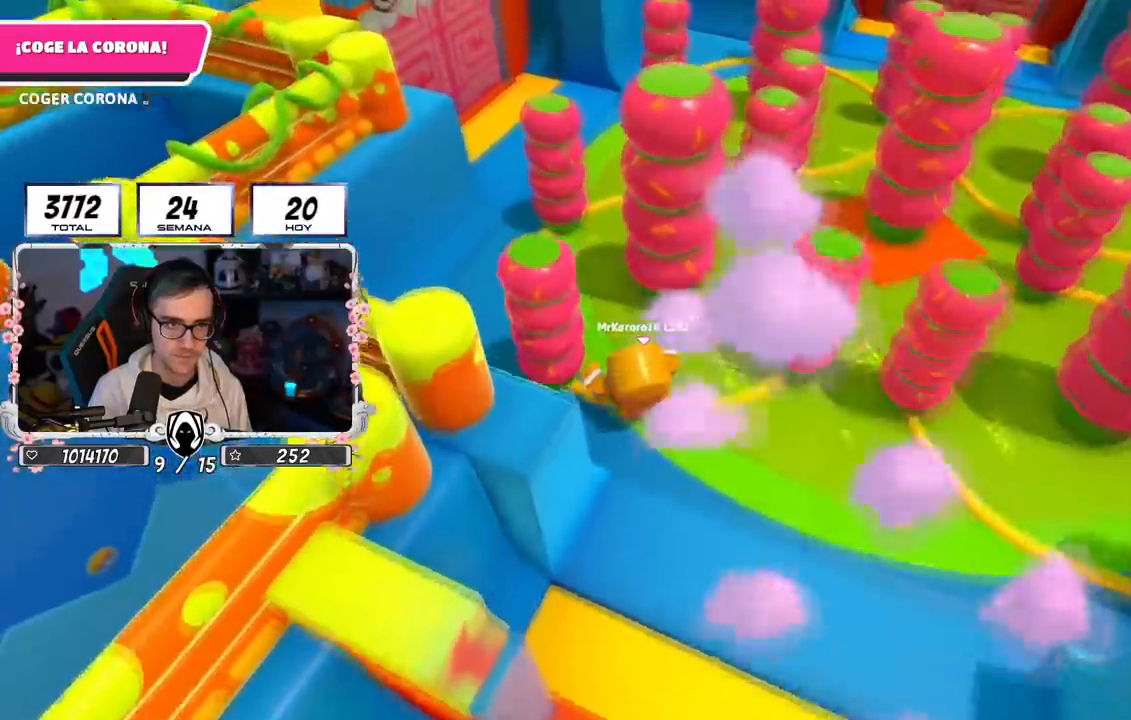
Gameplay with a controller (PlayStation layout); each line is a JSON object with the inputs held at the frame after it. "events" lists button and stick changes between this image and that frame as [ms after this image, input, new state], when the widget could be followed in between.
{"buttons": [], "left_stick": "up", "right_stick": "center", "events": [[50, "left_stick", "up"], [284, "L1", "down"], [367, "L1", "up"]]}
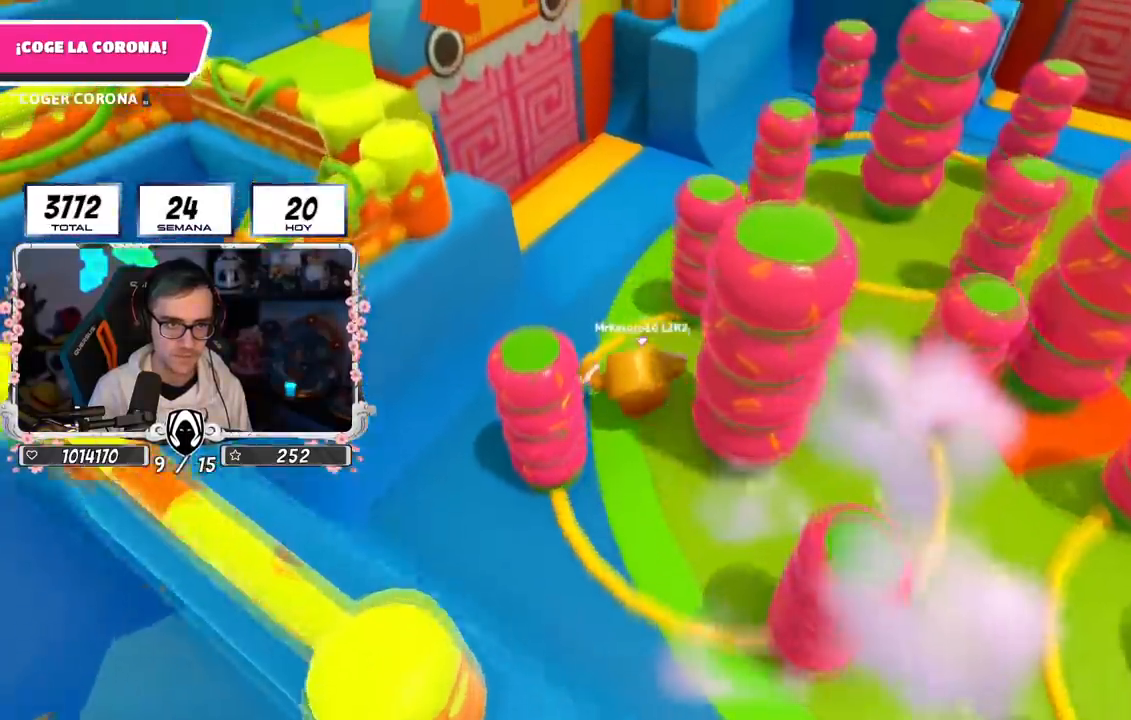
{"buttons": [], "left_stick": "up", "right_stick": "center", "events": [[167, "right_stick", "up"], [334, "right_stick", "center"]]}
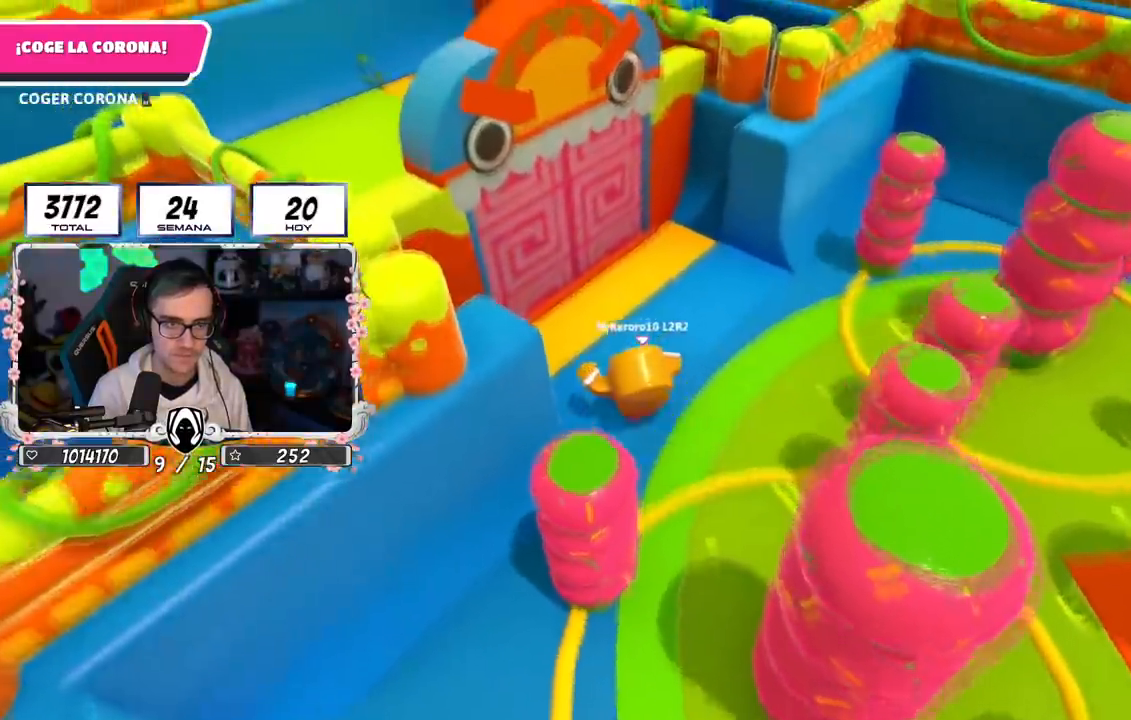
{"buttons": [], "left_stick": "up", "right_stick": "center", "events": [[84, "CROSS", "down"], [84, "L1", "down"], [134, "L1", "up"], [301, "CROSS", "up"]]}
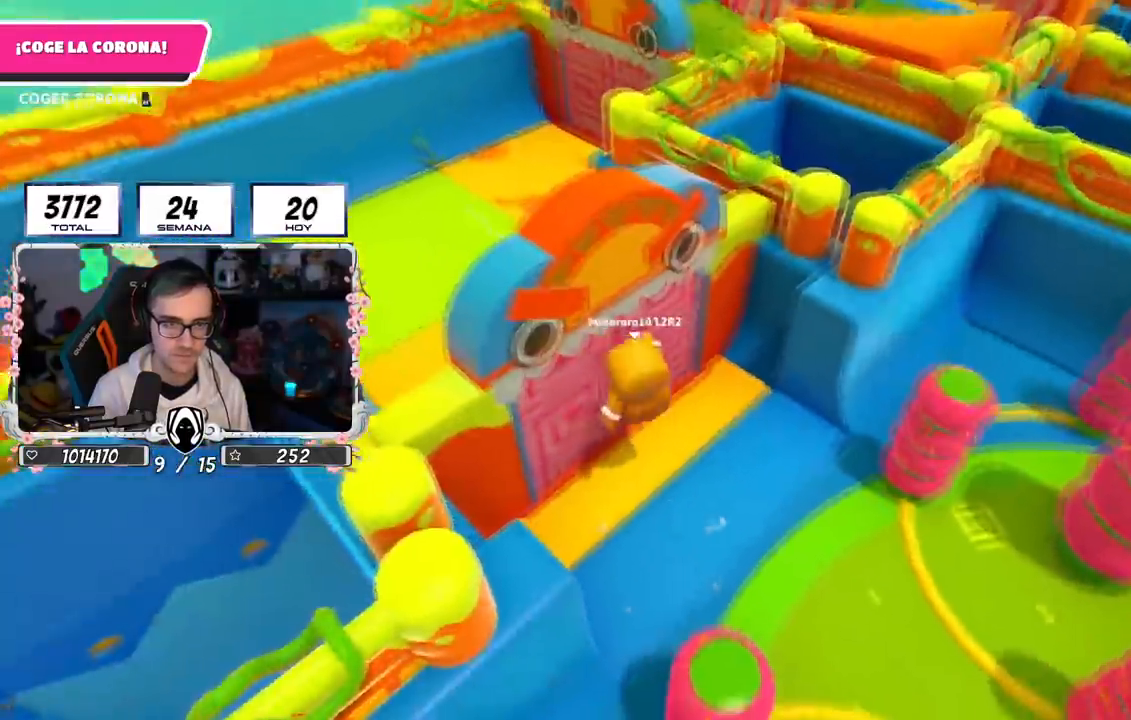
{"buttons": [], "left_stick": "up-right", "right_stick": "down", "events": [[200, "right_stick", "right"], [267, "left_stick", "up-right"], [467, "right_stick", "down"]]}
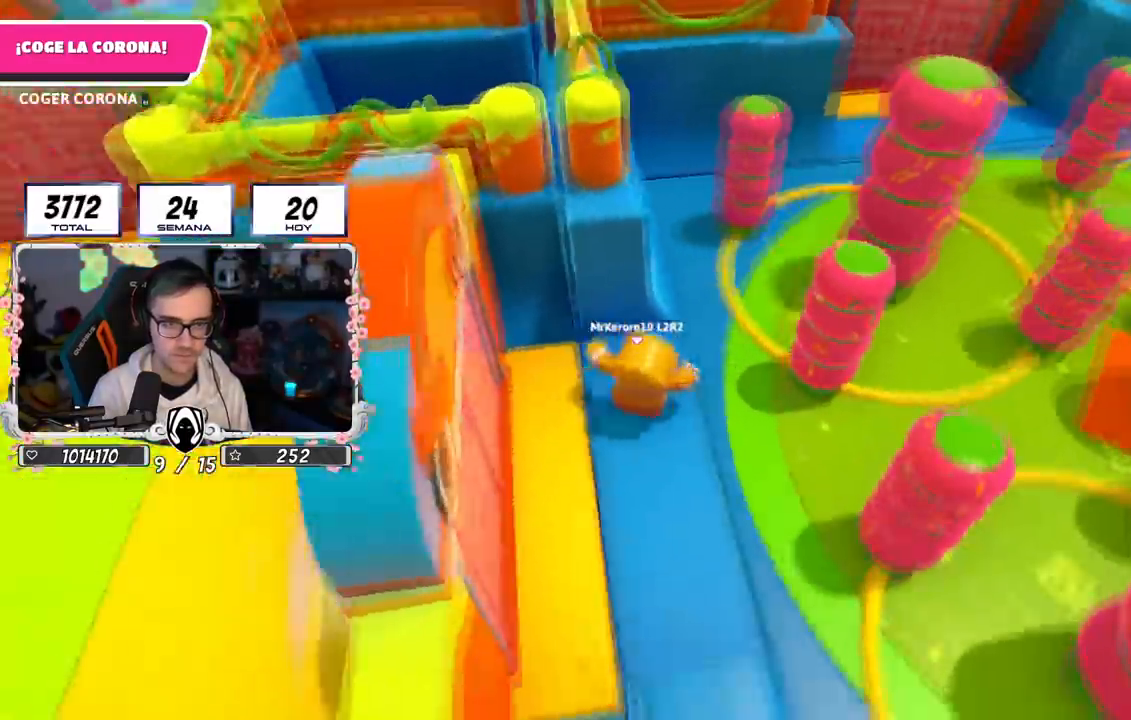
{"buttons": [], "left_stick": "up", "right_stick": "down", "events": [[301, "left_stick", "up"]]}
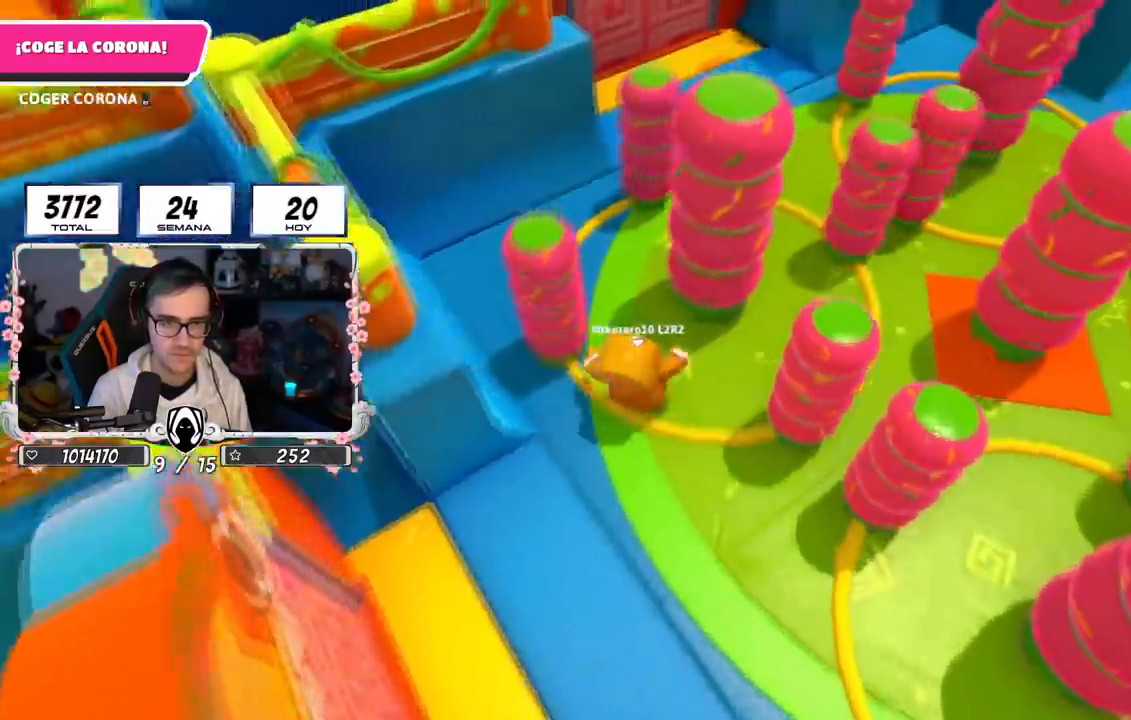
{"buttons": [], "left_stick": "up", "right_stick": "center", "events": [[33, "right_stick", "center"], [167, "CROSS", "down"], [317, "CROSS", "up"]]}
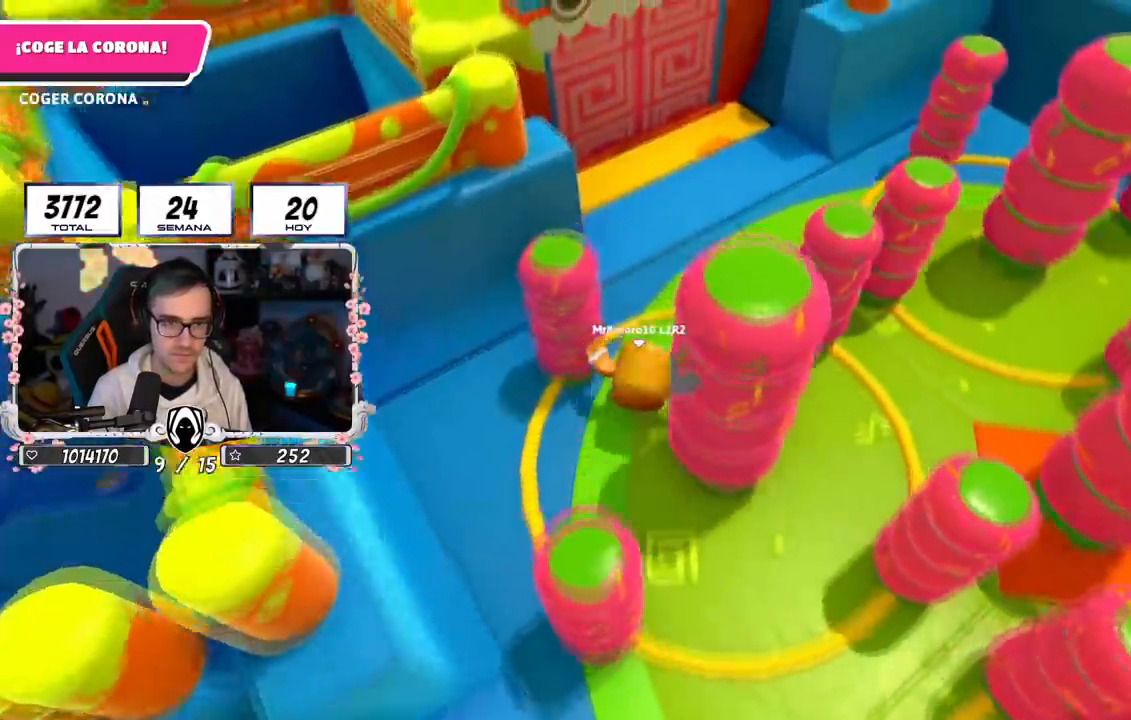
{"buttons": [], "left_stick": "up", "right_stick": "up", "events": [[351, "right_stick", "up"]]}
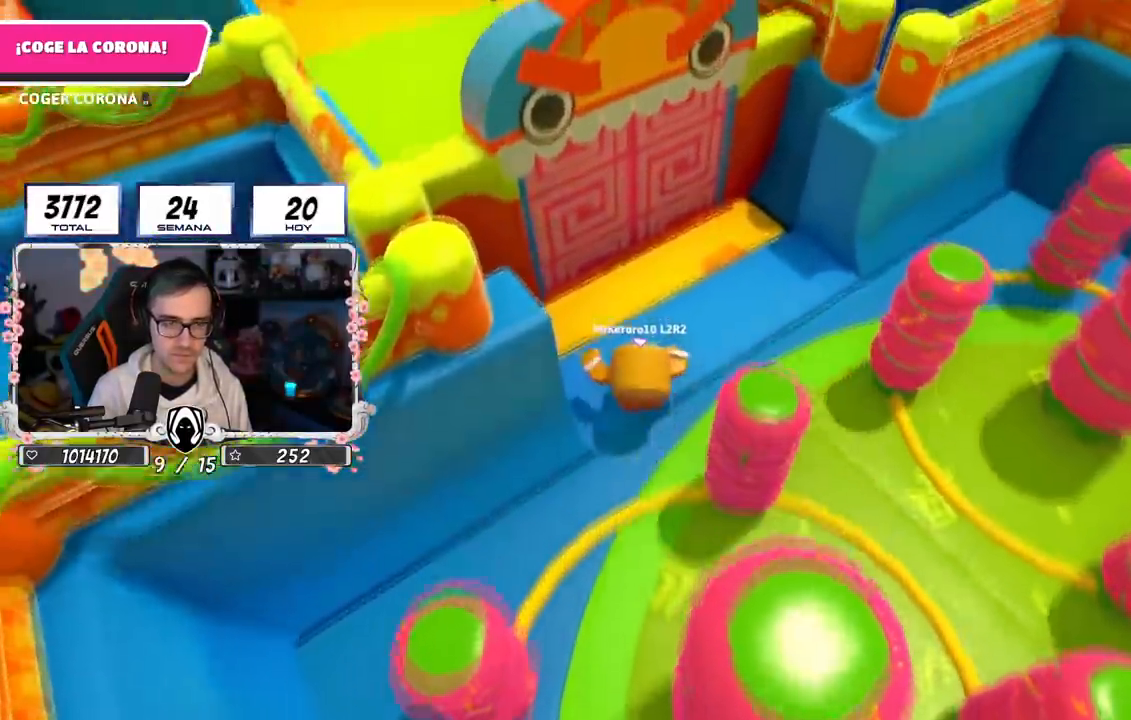
{"buttons": [], "left_stick": "up", "right_stick": "center", "events": [[67, "right_stick", "center"], [83, "CROSS", "down"], [300, "CROSS", "up"]]}
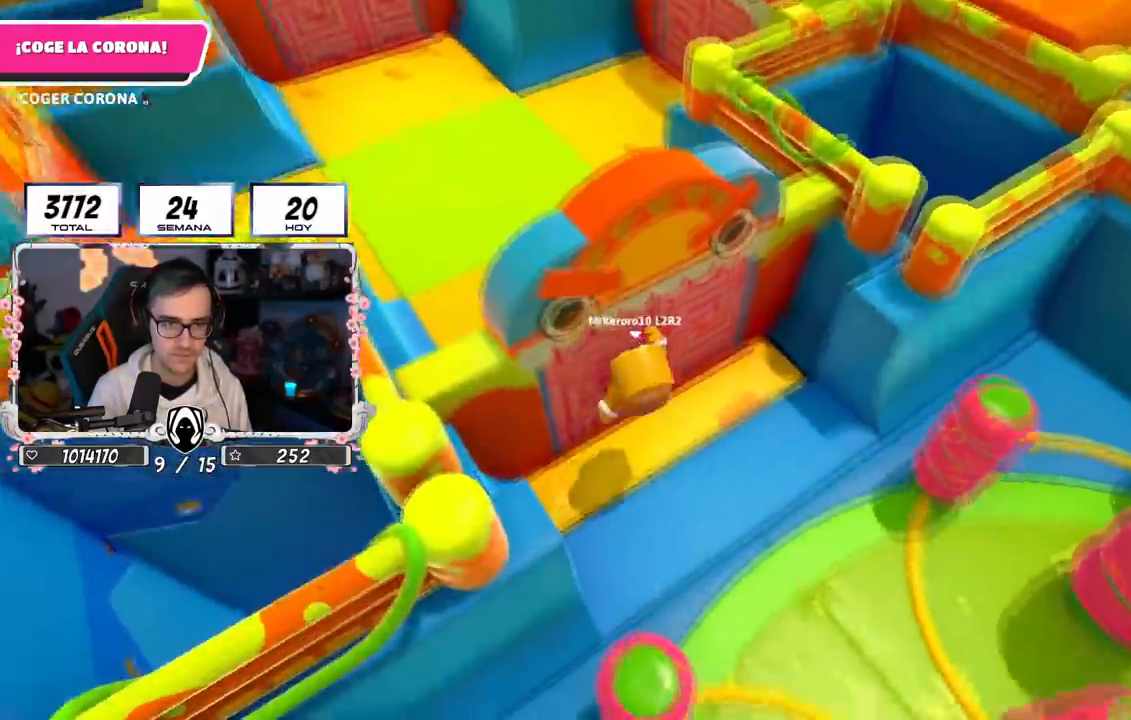
{"buttons": [], "left_stick": "up-right", "right_stick": "right", "events": [[167, "right_stick", "right"], [201, "left_stick", "up-right"]]}
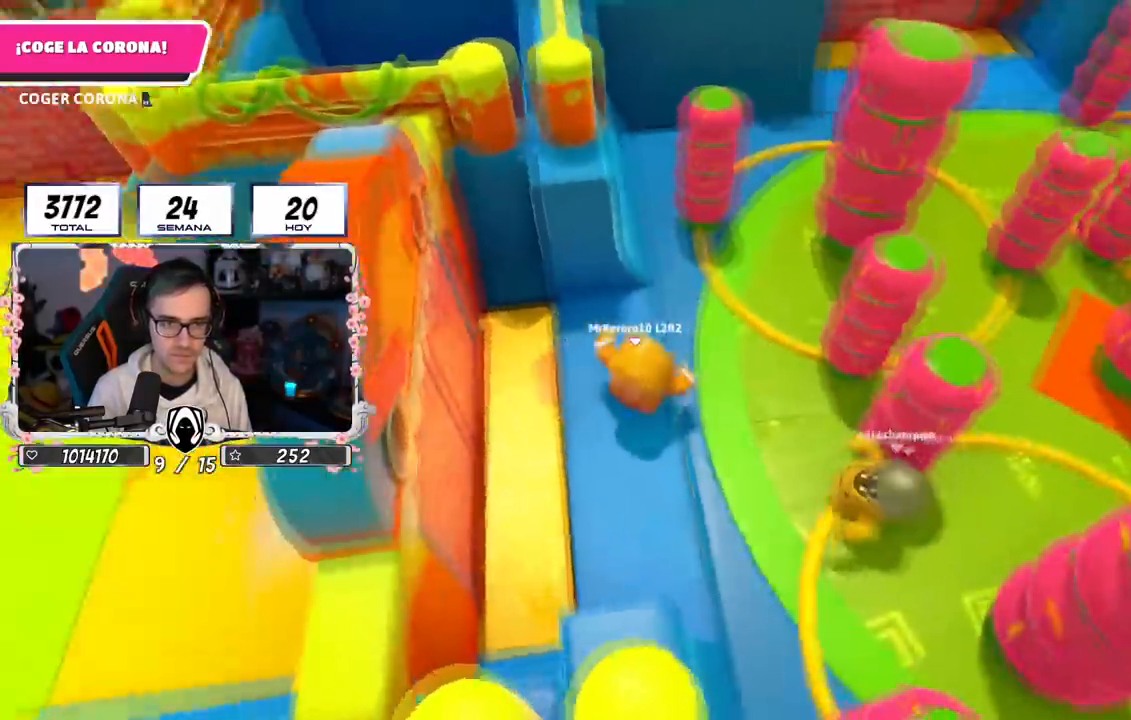
{"buttons": [], "left_stick": "up", "right_stick": "center", "events": [[17, "right_stick", "center"], [100, "left_stick", "up"], [317, "right_stick", "up-right"], [400, "right_stick", "center"]]}
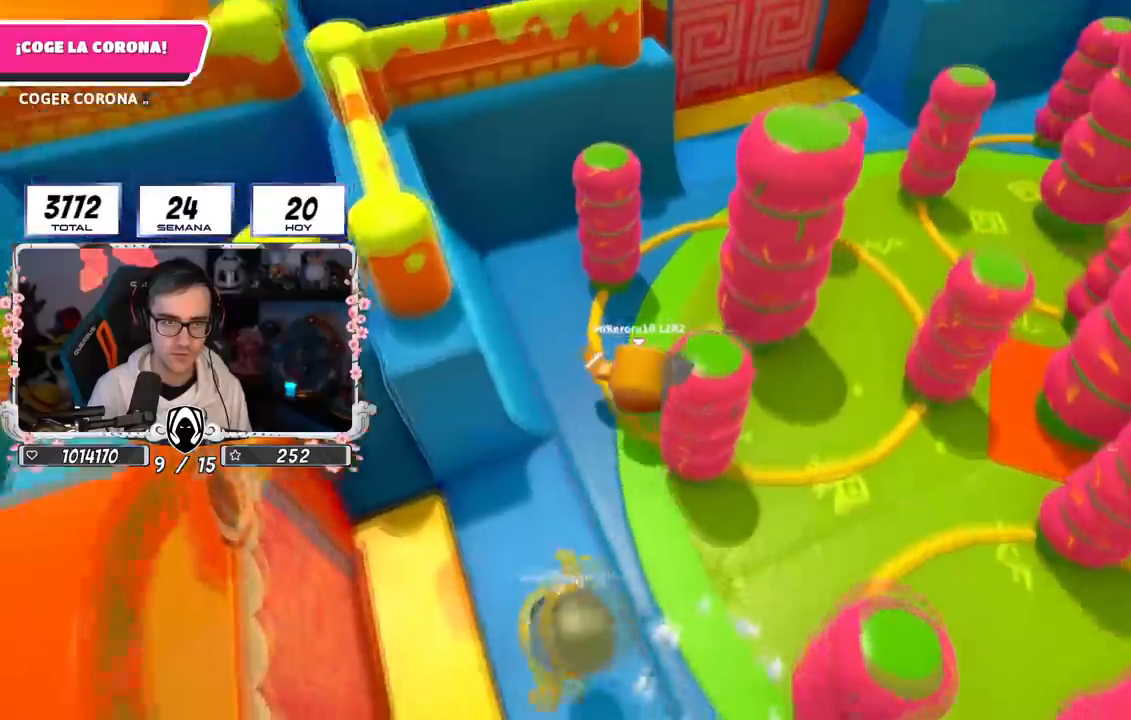
{"buttons": [], "left_stick": "up", "right_stick": "center", "events": []}
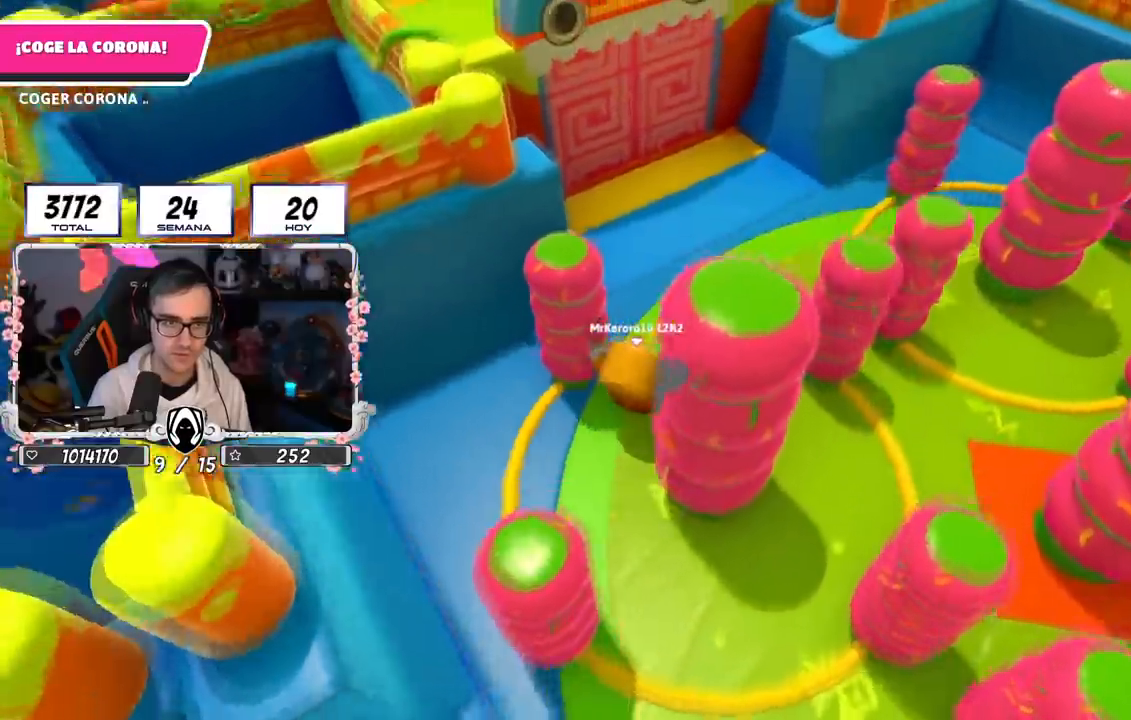
{"buttons": [], "left_stick": "up", "right_stick": "up", "events": [[367, "right_stick", "up-left"], [434, "right_stick", "up"]]}
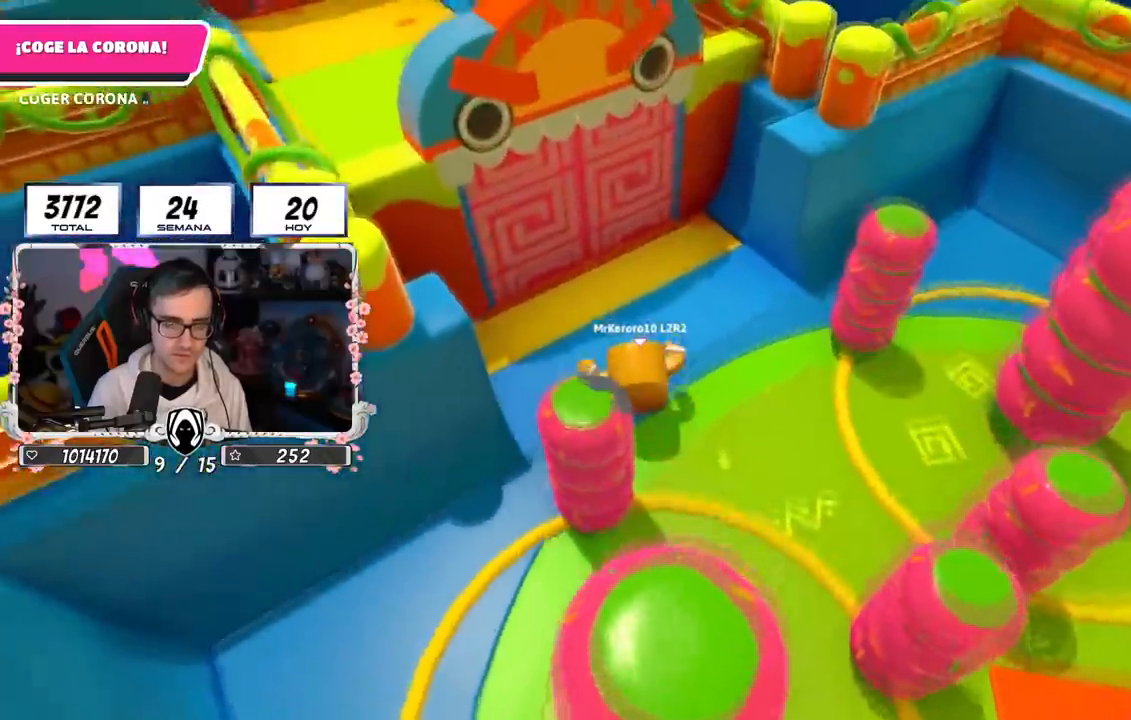
{"buttons": [], "left_stick": "up", "right_stick": "up-left", "events": [[84, "right_stick", "center"], [134, "CROSS", "down"], [301, "CROSS", "up"], [401, "right_stick", "up-left"]]}
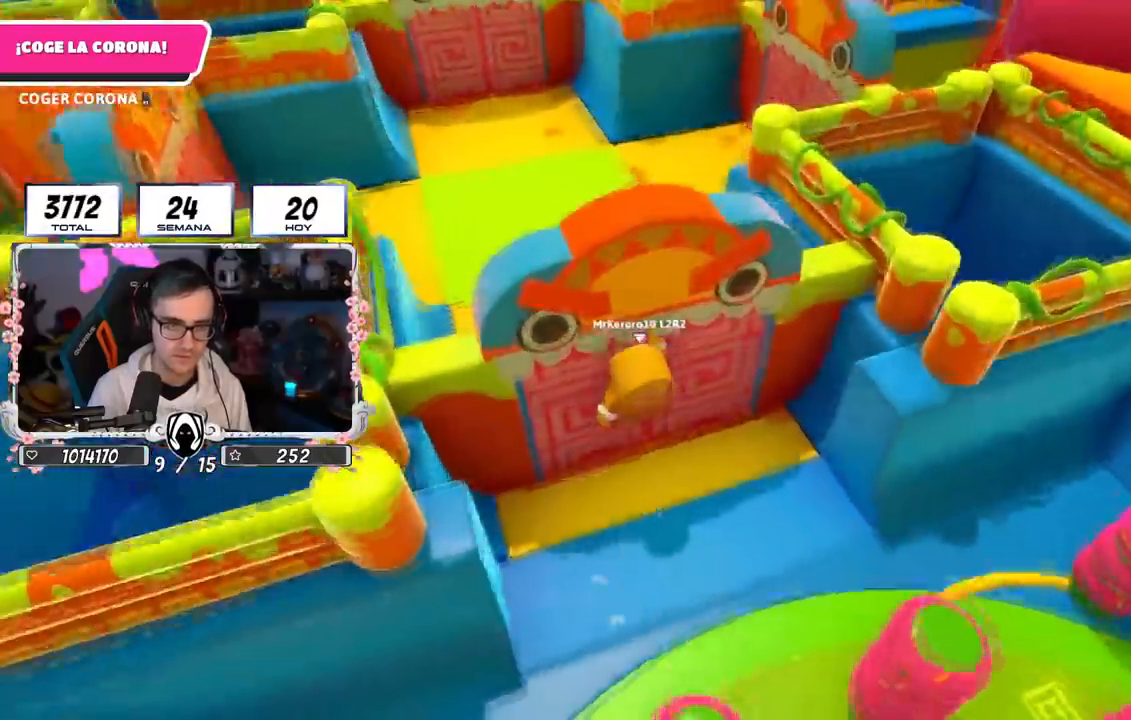
{"buttons": [], "left_stick": "up", "right_stick": "center", "events": [[184, "right_stick", "center"]]}
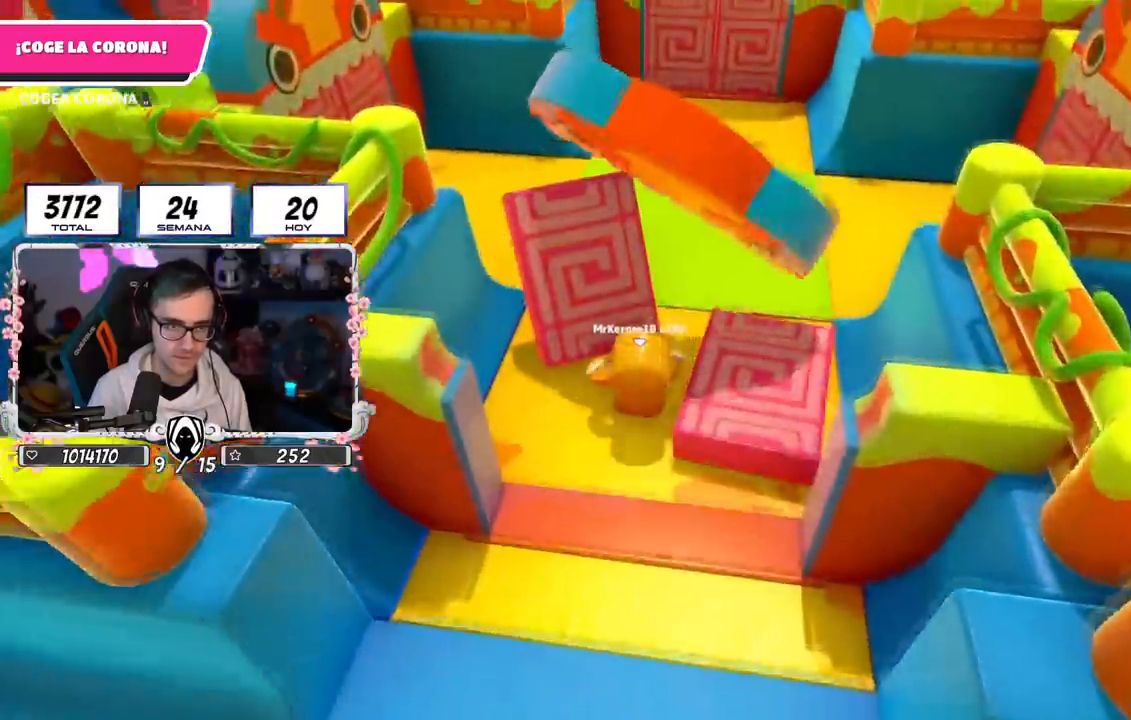
{"buttons": [], "left_stick": "up", "right_stick": "center", "events": []}
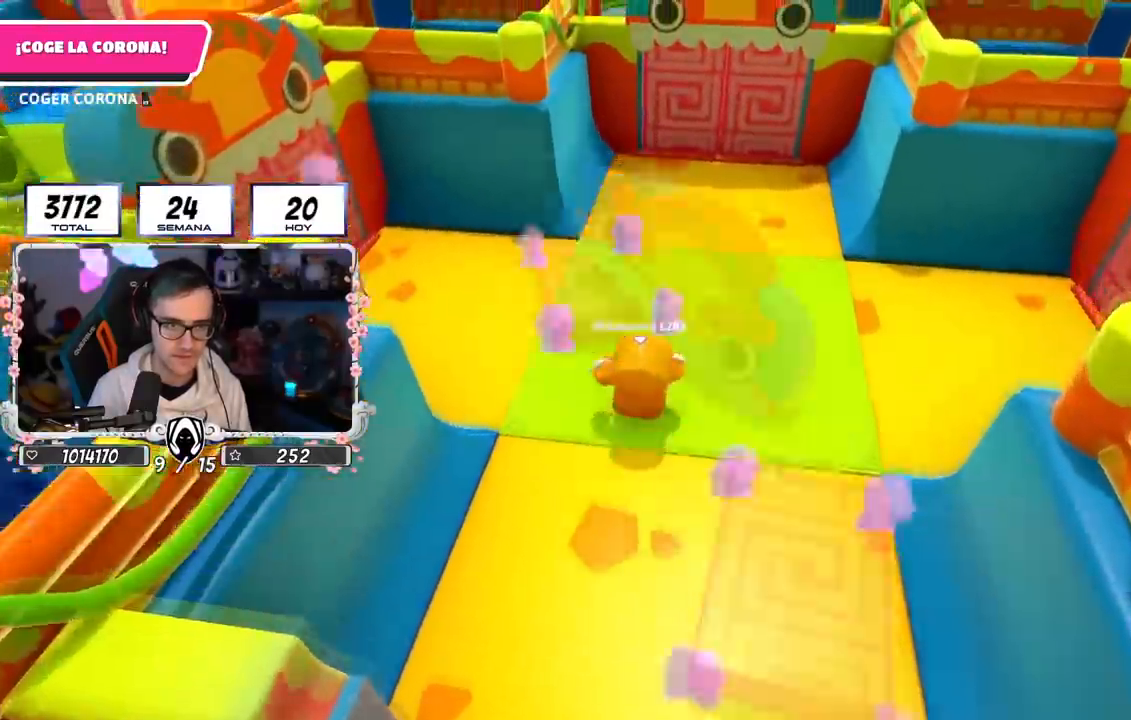
{"buttons": [], "left_stick": "up-left", "right_stick": "center", "events": [[50, "left_stick", "up-left"], [50, "right_stick", "left"], [217, "right_stick", "center"]]}
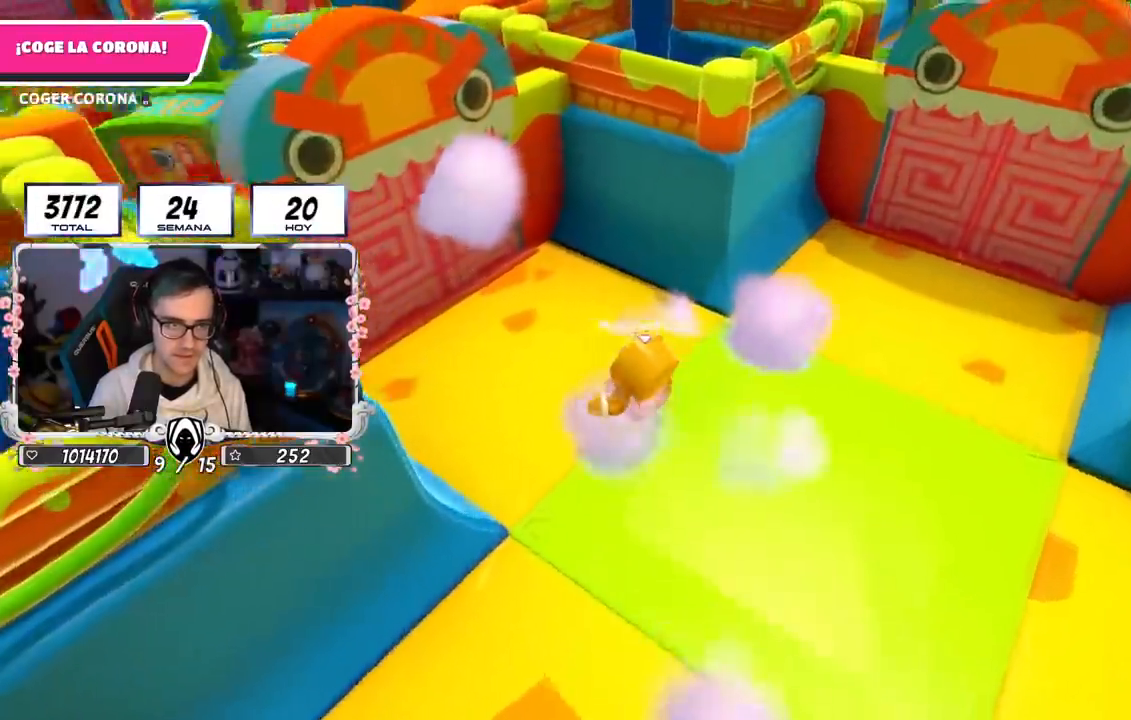
{"buttons": [], "left_stick": "up-left", "right_stick": "center", "events": [[267, "CROSS", "down"], [500, "CROSS", "up"]]}
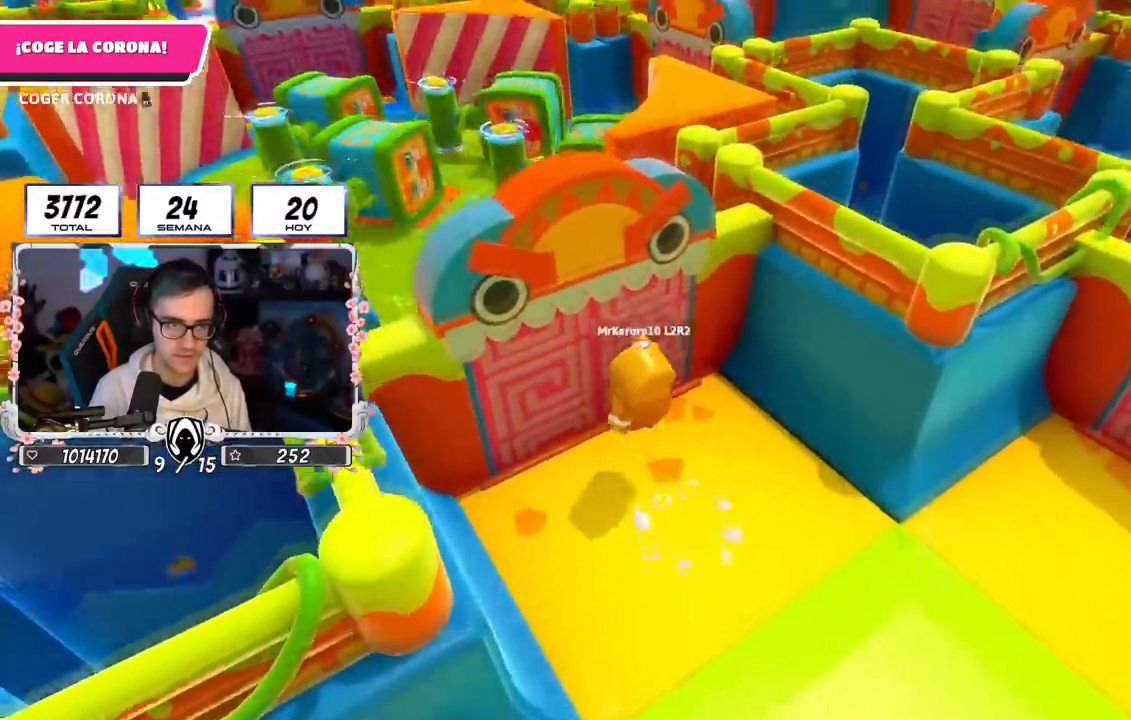
{"buttons": [], "left_stick": "up", "right_stick": "down-right", "events": [[284, "left_stick", "up"], [501, "right_stick", "down-right"]]}
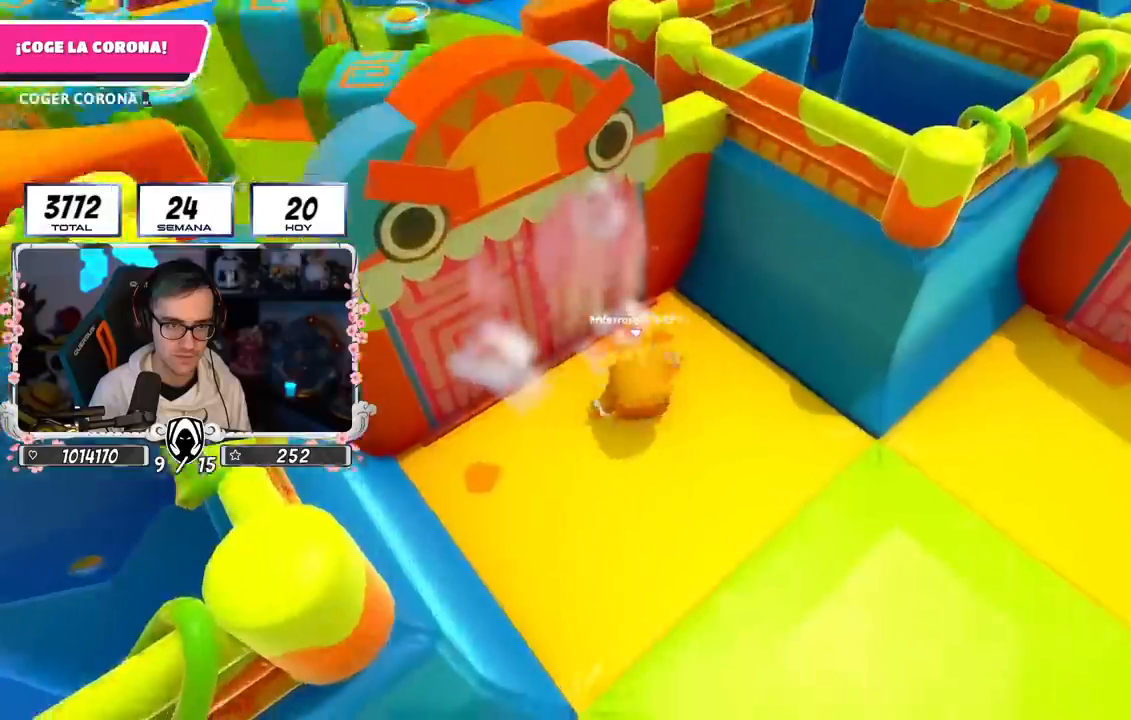
{"buttons": [], "left_stick": "up-right", "right_stick": "down", "events": [[33, "left_stick", "right"], [200, "right_stick", "down"], [500, "left_stick", "up-right"]]}
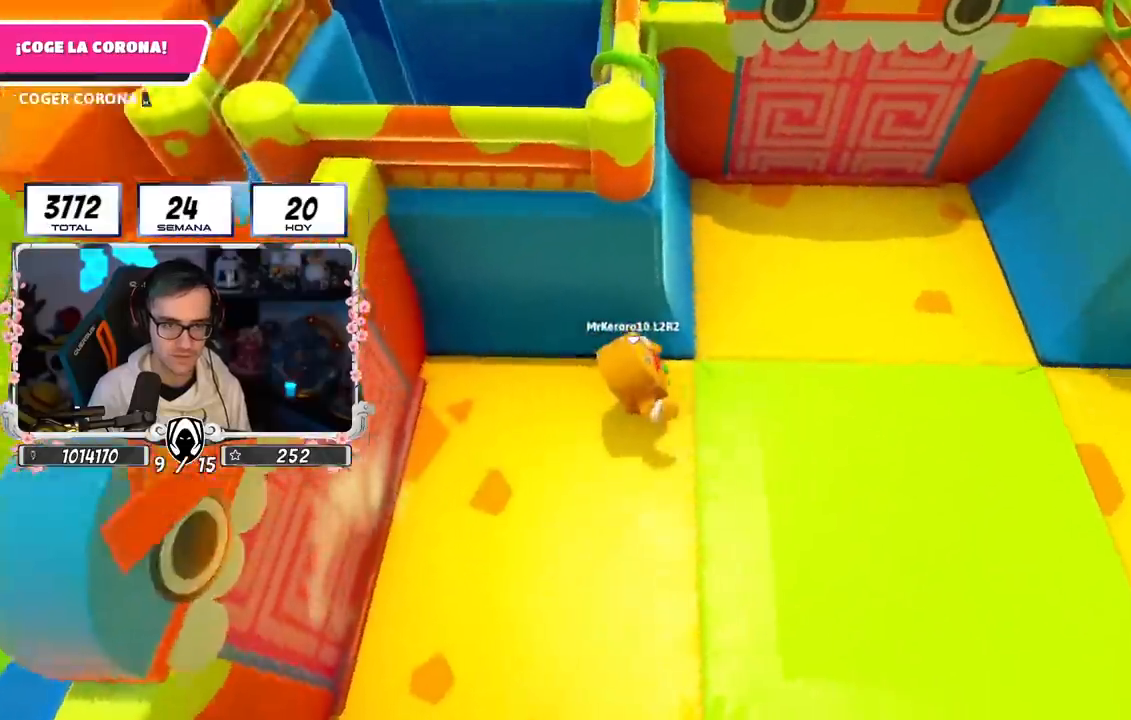
{"buttons": [], "left_stick": "up", "right_stick": "center", "events": [[150, "L1", "down"], [150, "left_stick", "up"], [200, "L1", "up"], [434, "right_stick", "center"]]}
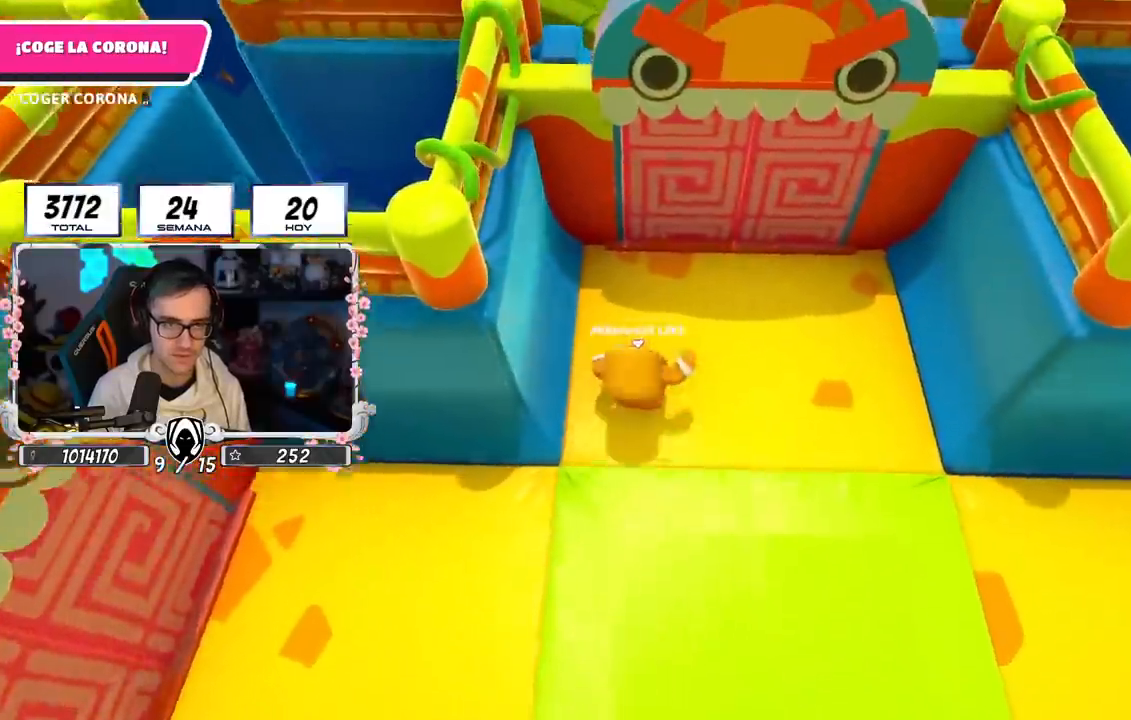
{"buttons": [], "left_stick": "up", "right_stick": "up", "events": [[50, "CROSS", "down"], [217, "CROSS", "up"], [417, "right_stick", "up"]]}
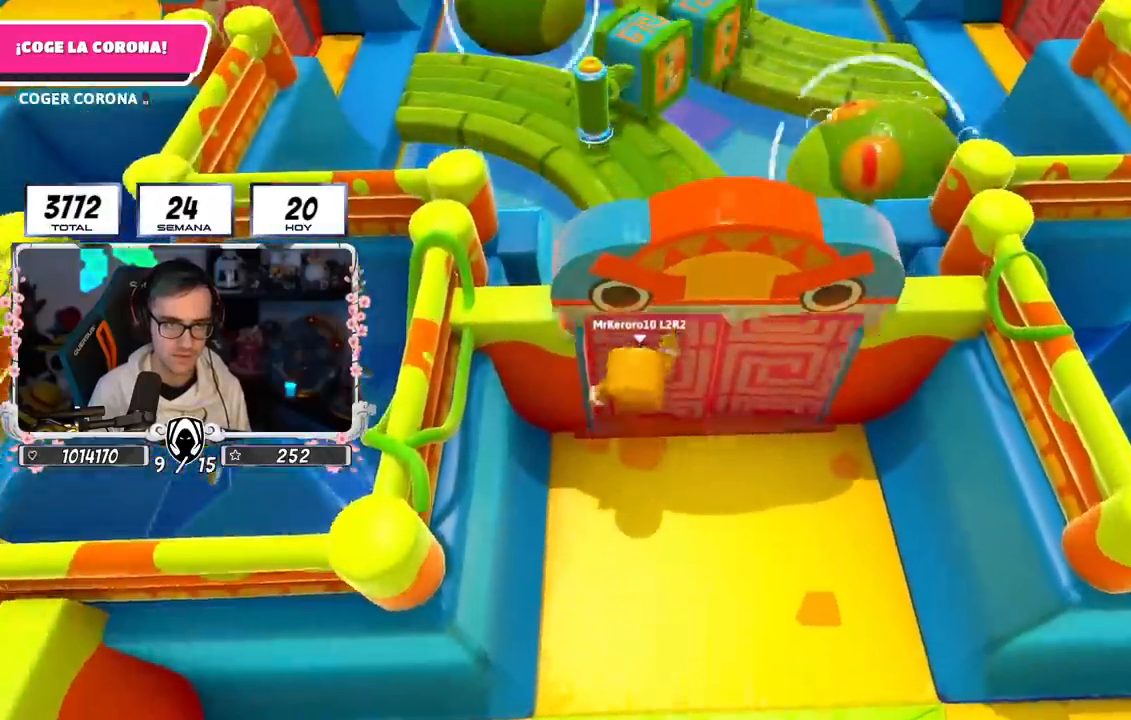
{"buttons": [], "left_stick": "up", "right_stick": "center", "events": [[100, "right_stick", "center"], [367, "right_stick", "up-left"], [434, "right_stick", "center"]]}
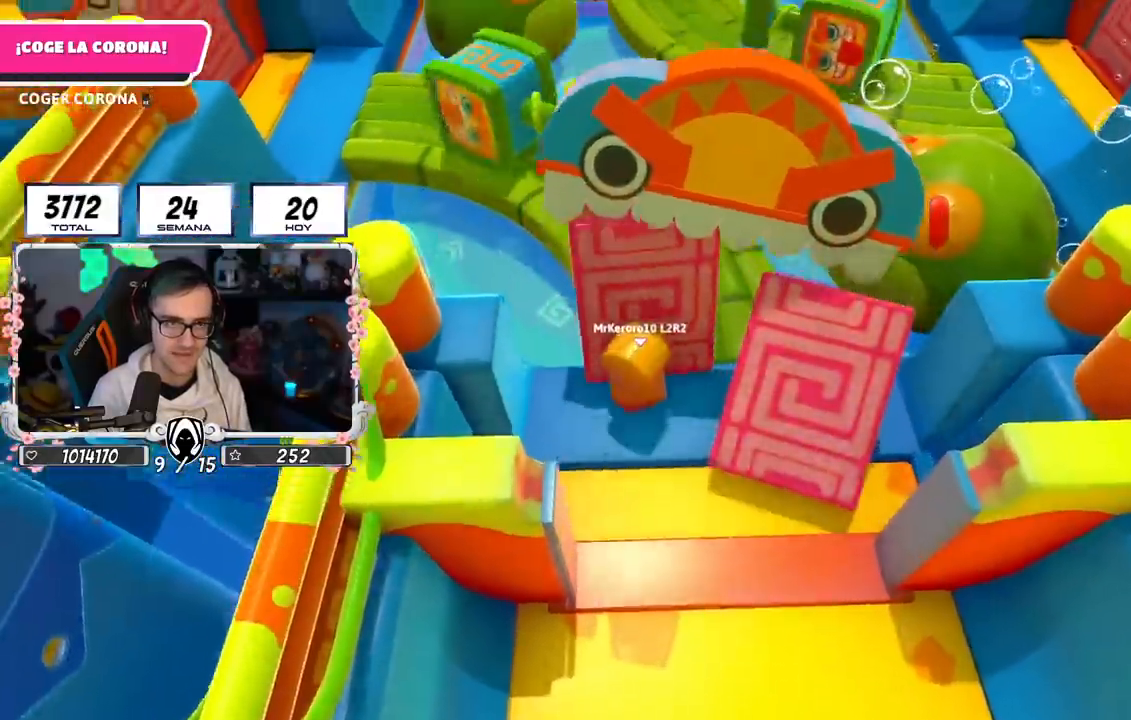
{"buttons": [], "left_stick": "up", "right_stick": "down-left", "events": [[367, "right_stick", "down-left"]]}
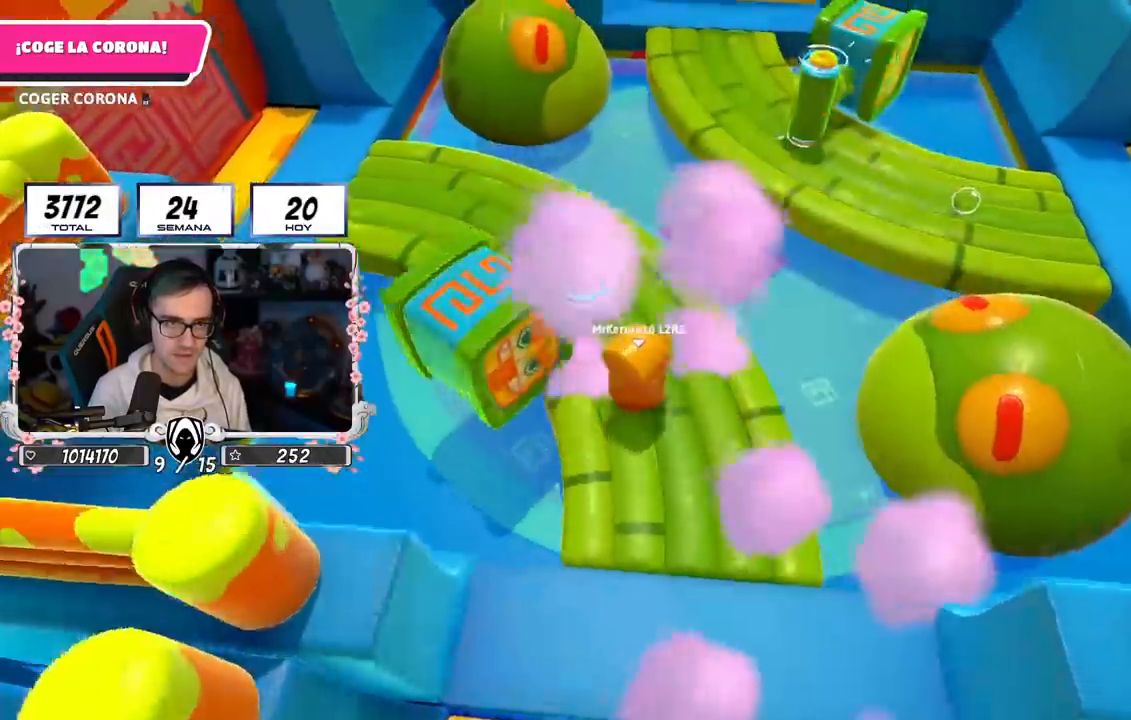
{"buttons": [], "left_stick": "up-left", "right_stick": "left", "events": [[317, "right_stick", "left"], [501, "left_stick", "up-left"]]}
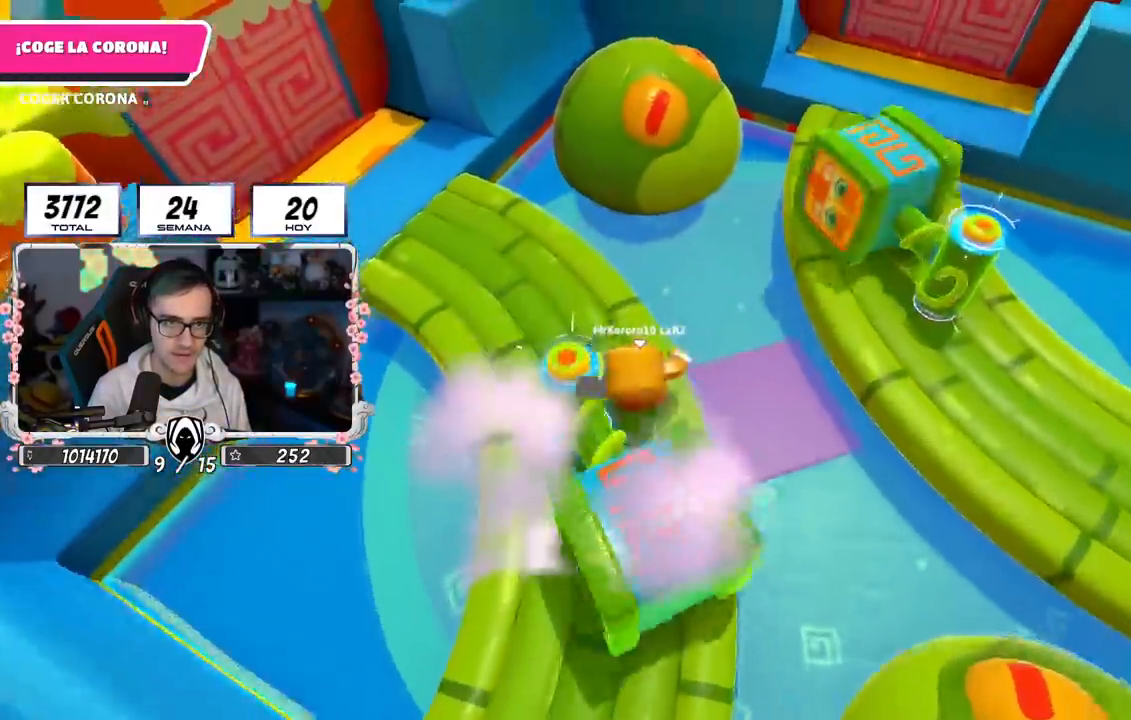
{"buttons": [], "left_stick": "up-left", "right_stick": "up", "events": [[83, "right_stick", "up-left"], [200, "right_stick", "up"]]}
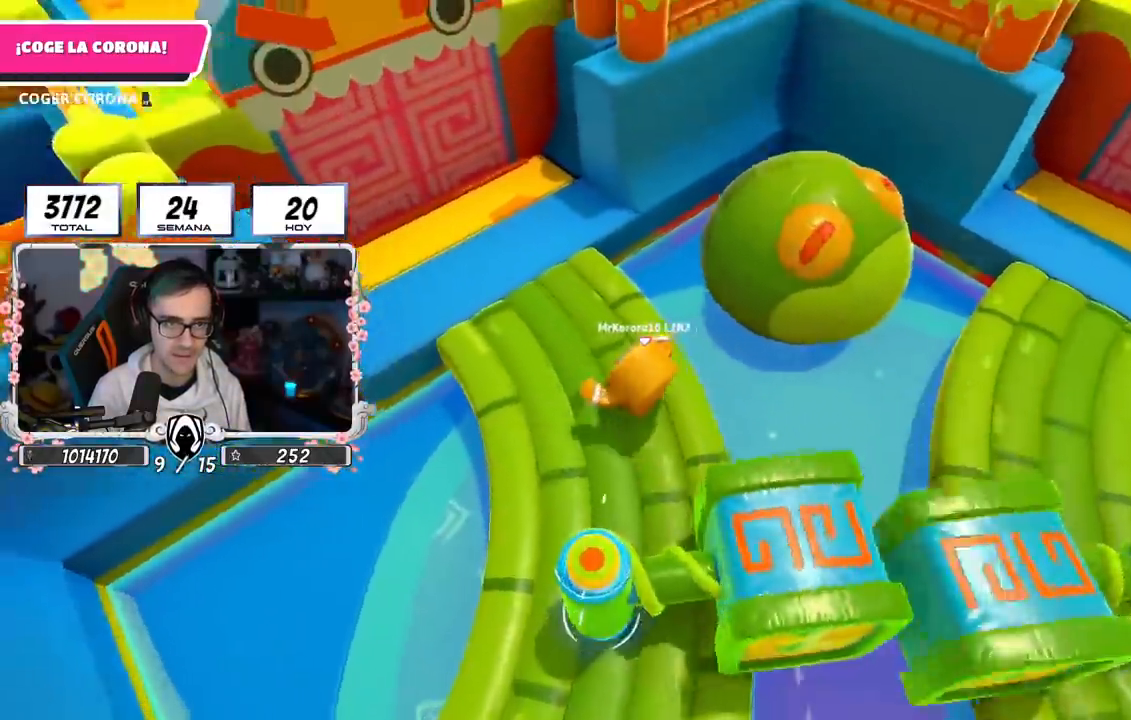
{"buttons": [], "left_stick": "up-left", "right_stick": "up-right", "events": [[334, "right_stick", "up-right"]]}
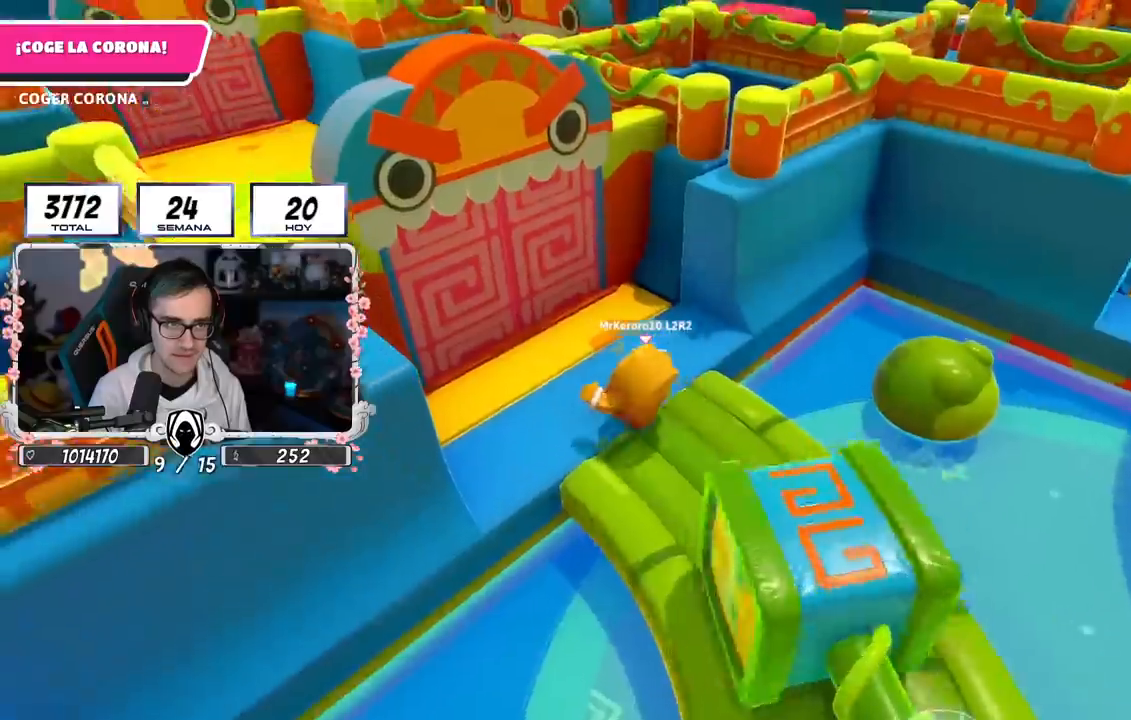
{"buttons": [], "left_stick": "up-left", "right_stick": "center", "events": [[33, "right_stick", "center"], [83, "CROSS", "down"], [317, "CROSS", "up"]]}
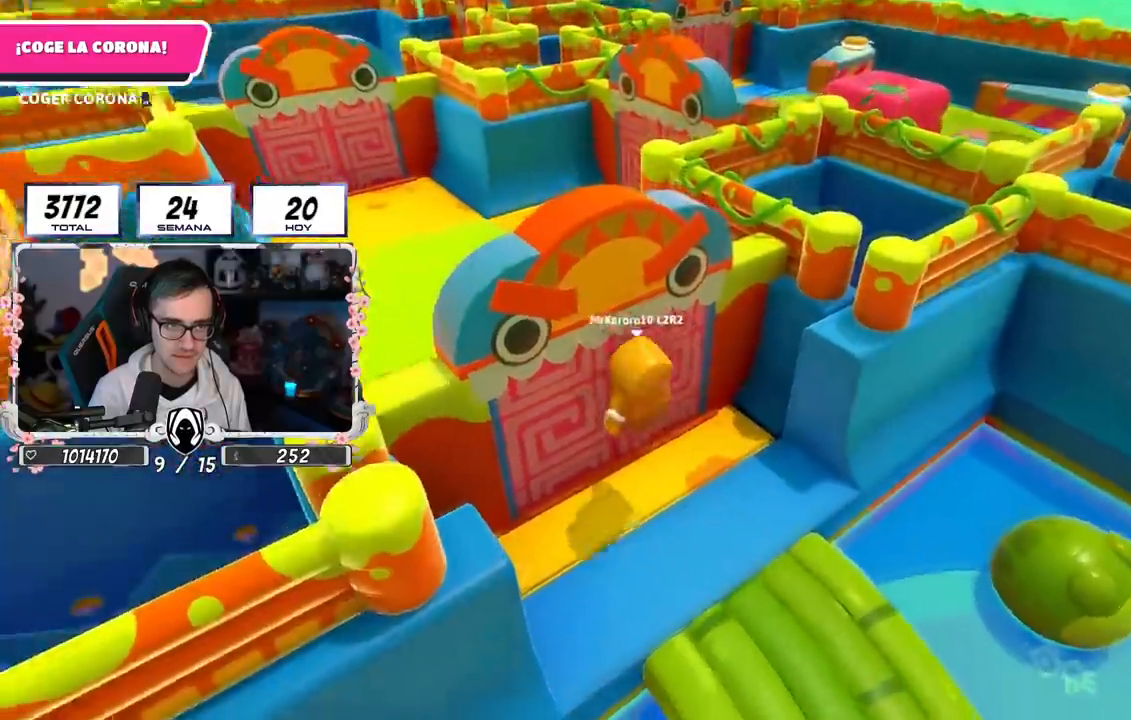
{"buttons": [], "left_stick": "right", "right_stick": "down-right", "events": [[217, "right_stick", "down-right"], [250, "left_stick", "right"]]}
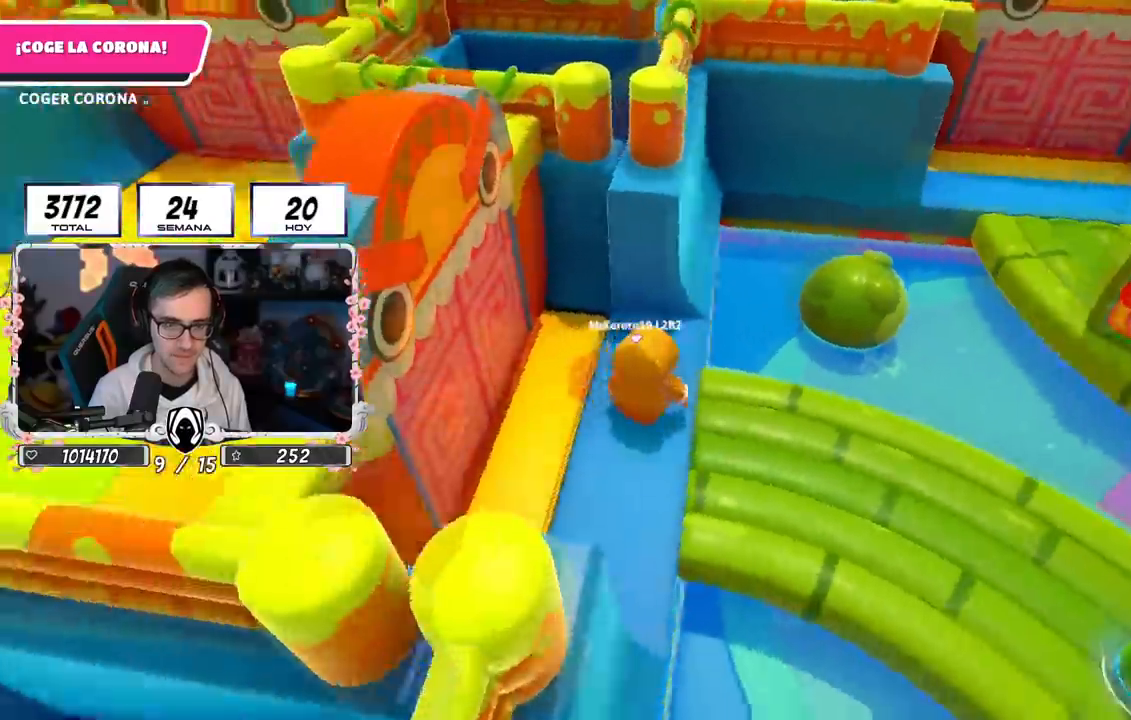
{"buttons": ["CROSS"], "left_stick": "up-right", "right_stick": "center", "events": [[116, "right_stick", "center"], [167, "left_stick", "up-right"], [400, "CROSS", "down"]]}
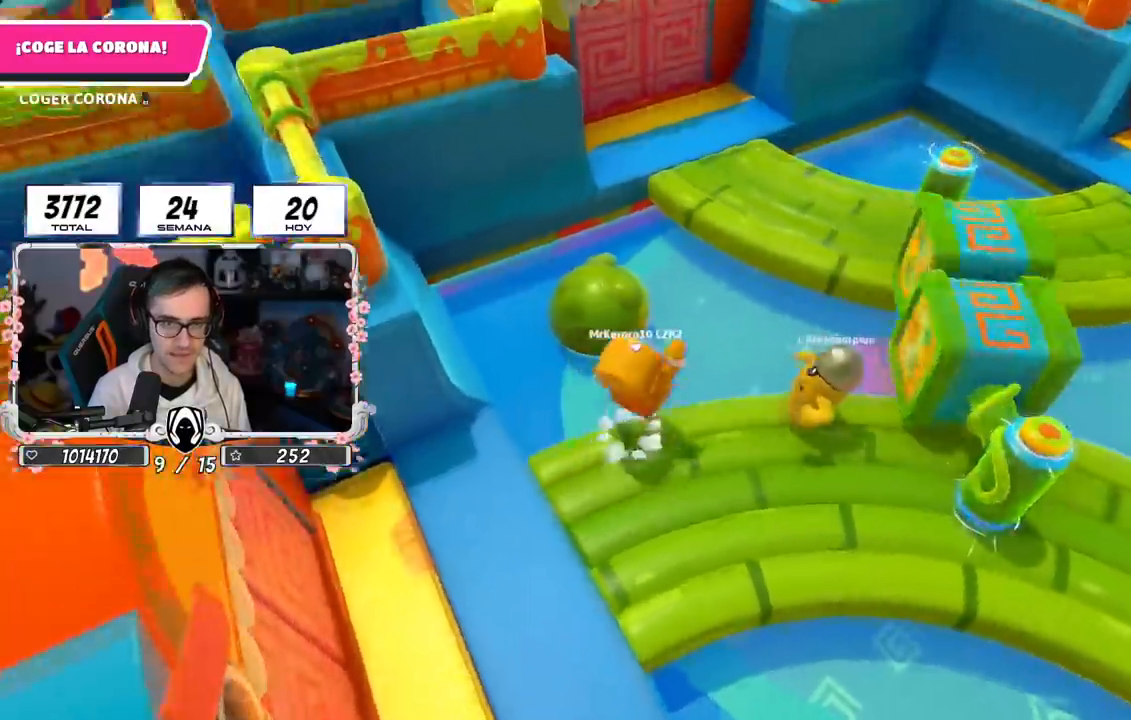
{"buttons": [], "left_stick": "up", "right_stick": "center", "events": [[167, "left_stick", "up"], [184, "CROSS", "up"], [317, "SQUARE", "down"], [451, "SQUARE", "up"]]}
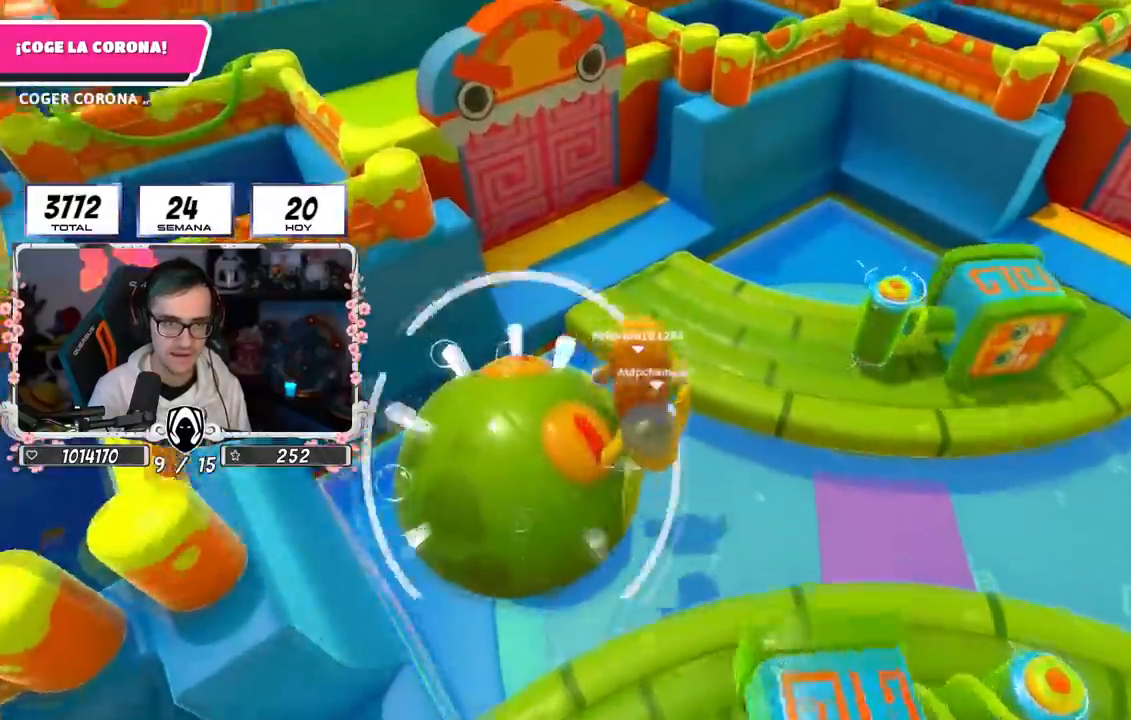
{"buttons": [], "left_stick": "up-left", "right_stick": "up-right", "events": [[200, "right_stick", "up"], [317, "left_stick", "up-left"], [484, "right_stick", "up-right"]]}